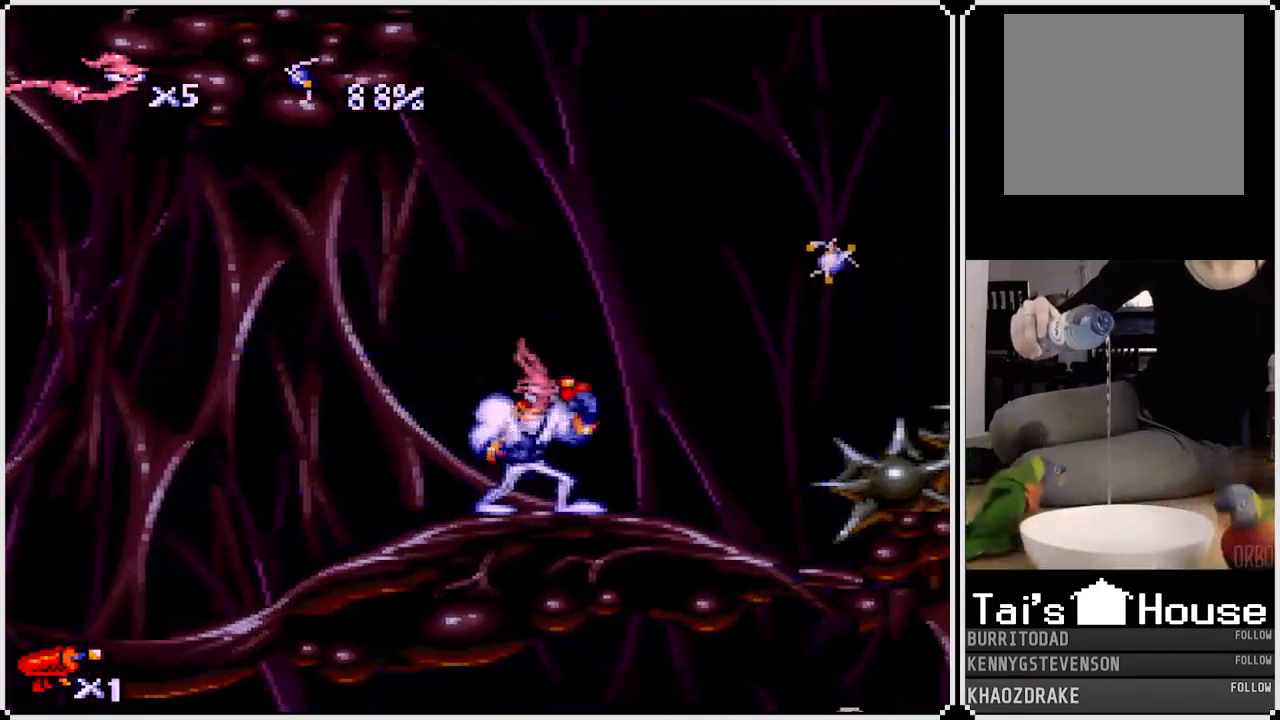
Gameplay with a controller (PlayStation layout); each line is a JSON object with the inputs held at the frame after it. "events" lists button and stick changes between this image and that frame as [ms after this image, input, new state], when the widget could be followed in between.
{"buttons": [], "left_stick": "center", "right_stick": "center", "events": []}
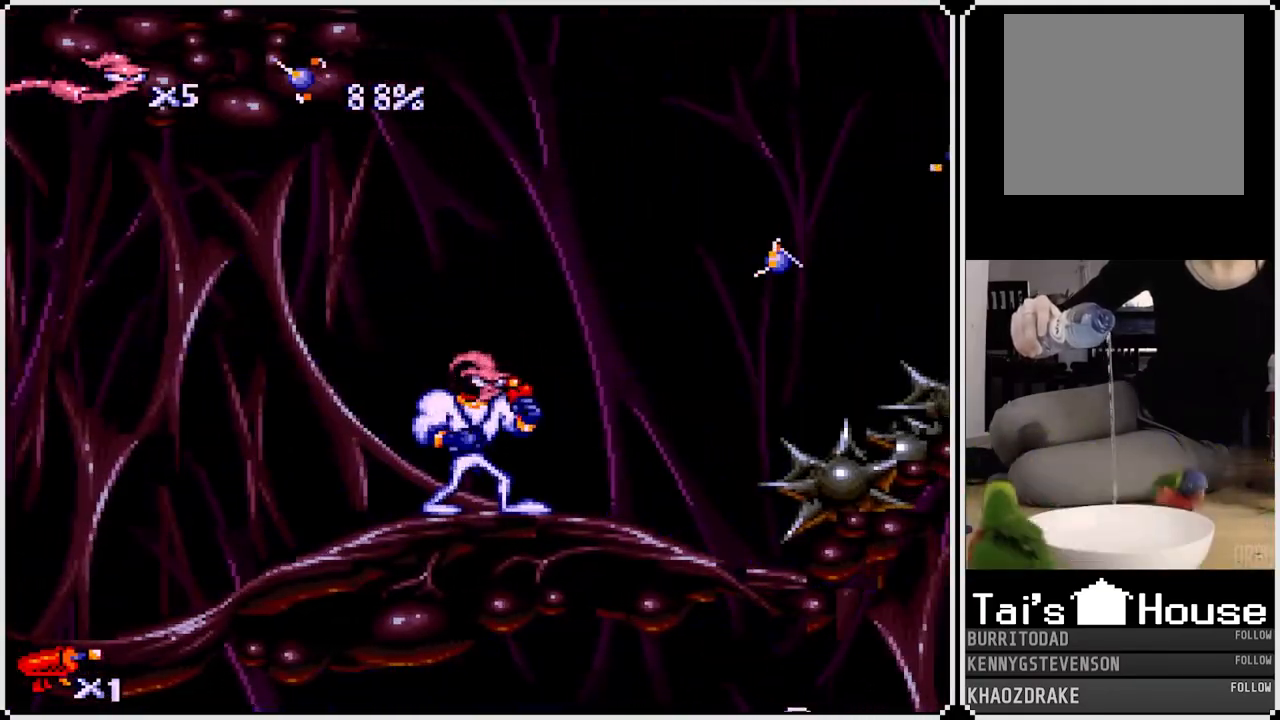
{"buttons": [], "left_stick": "center", "right_stick": "center", "events": [[33, "DPAD_RIGHT", "down"], [150, "DPAD_RIGHT", "up"]]}
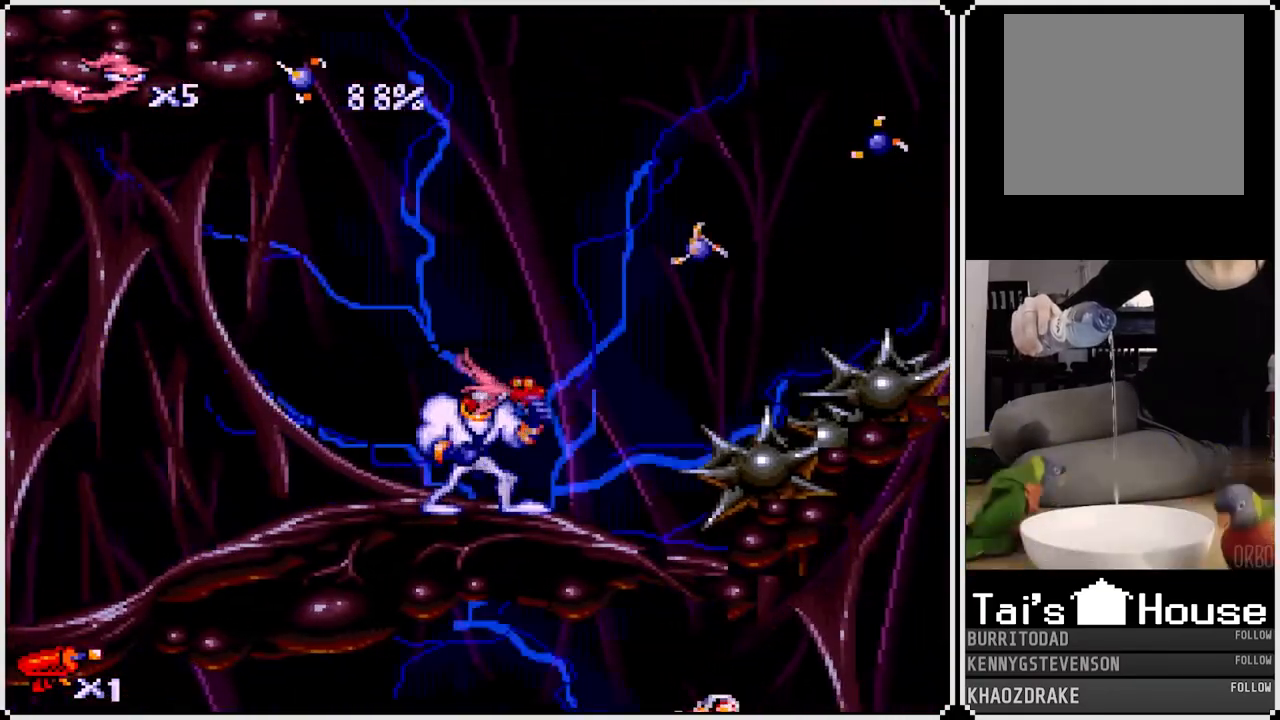
{"buttons": ["CROSS", "DPAD_RIGHT"], "left_stick": "center", "right_stick": "center", "events": [[67, "DPAD_RIGHT", "down"], [167, "CROSS", "down"]]}
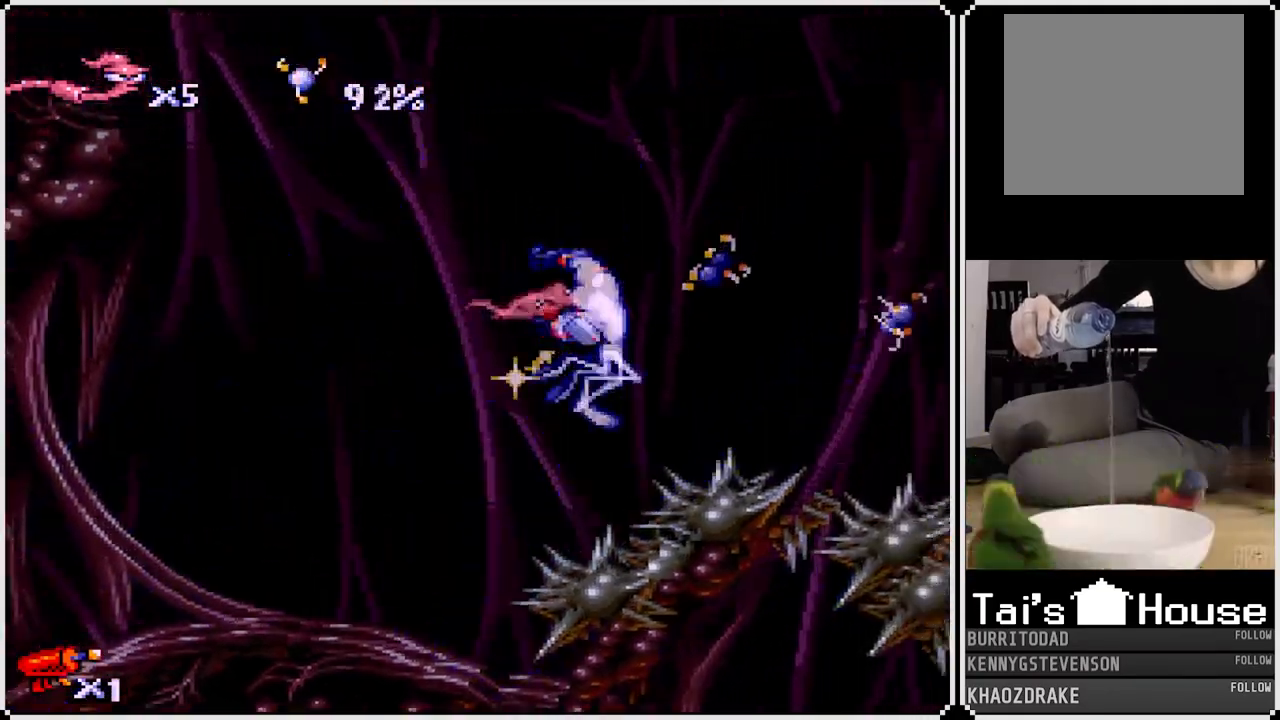
{"buttons": ["DPAD_RIGHT"], "left_stick": "center", "right_stick": "center", "events": [[183, "CROSS", "up"], [233, "CROSS", "down"], [333, "CROSS", "up"], [383, "CROSS", "down"], [500, "CROSS", "up"]]}
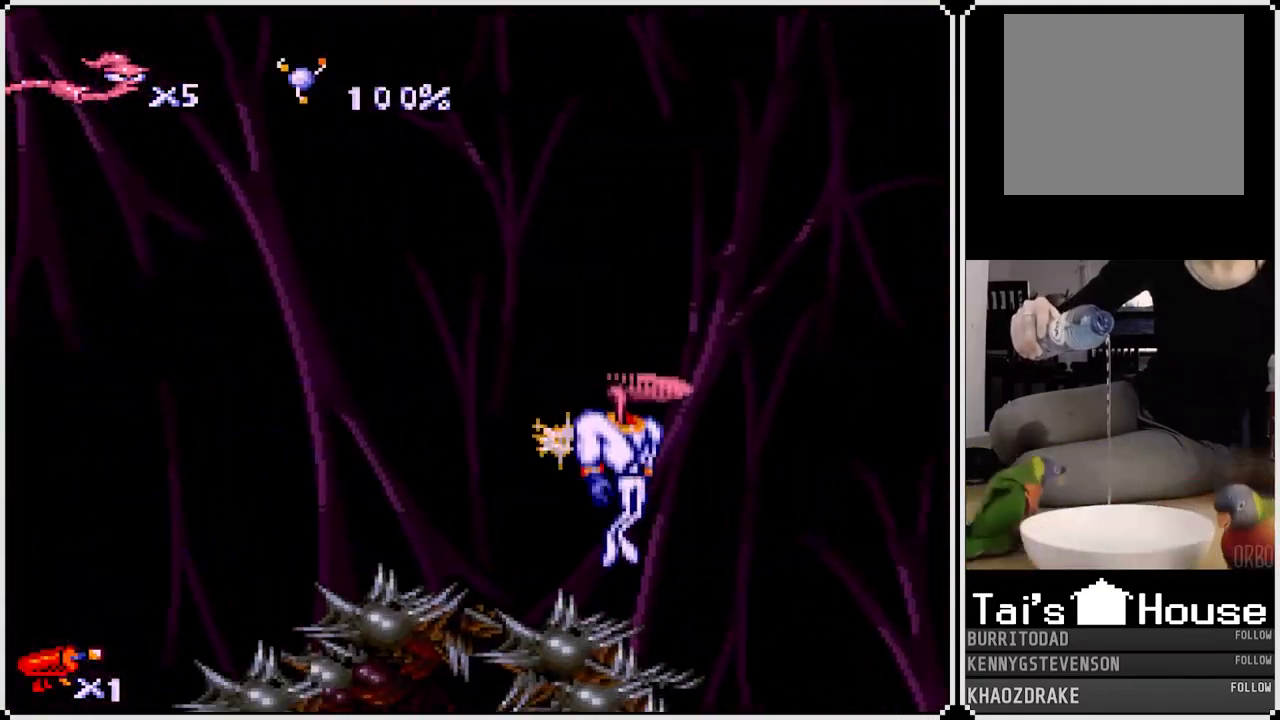
{"buttons": ["CROSS", "DPAD_RIGHT"], "left_stick": "center", "right_stick": "center", "events": [[50, "CROSS", "down"], [133, "CROSS", "up"], [200, "CROSS", "down"], [300, "CROSS", "up"], [367, "CROSS", "down"], [450, "CROSS", "up"], [500, "CROSS", "down"]]}
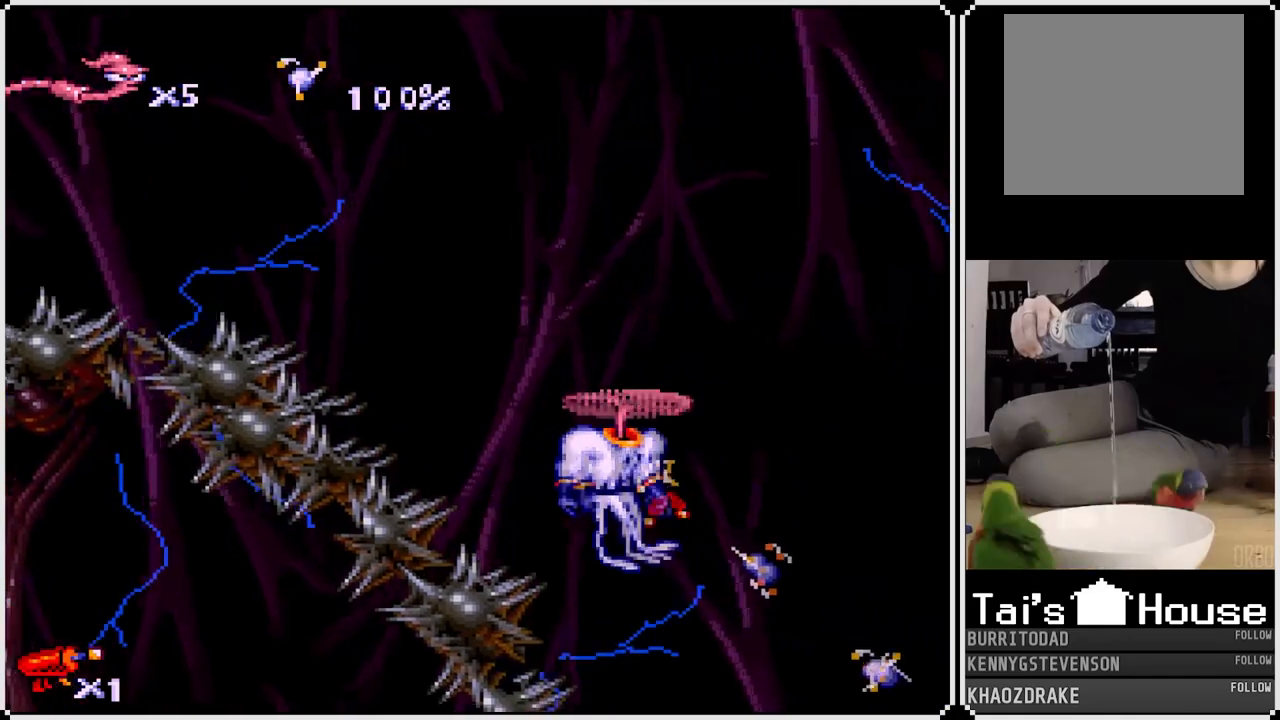
{"buttons": ["CROSS", "DPAD_RIGHT"], "left_stick": "center", "right_stick": "center", "events": [[117, "CROSS", "up"], [167, "CROSS", "down"], [267, "CROSS", "up"], [317, "CROSS", "down"], [400, "CROSS", "up"], [467, "CROSS", "down"]]}
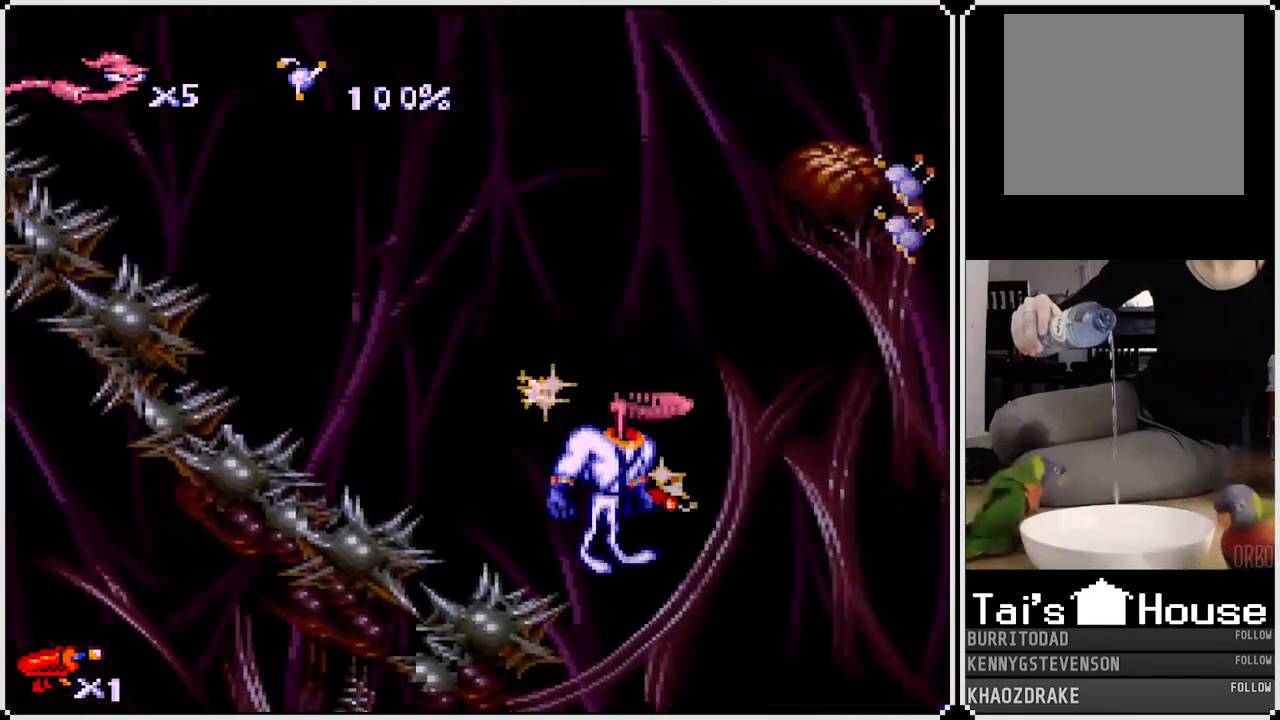
{"buttons": ["CROSS", "DPAD_RIGHT"], "left_stick": "center", "right_stick": "center", "events": [[67, "CROSS", "up"], [117, "CROSS", "down"], [200, "CROSS", "up"], [267, "CROSS", "down"], [367, "CROSS", "up"], [417, "CROSS", "down"]]}
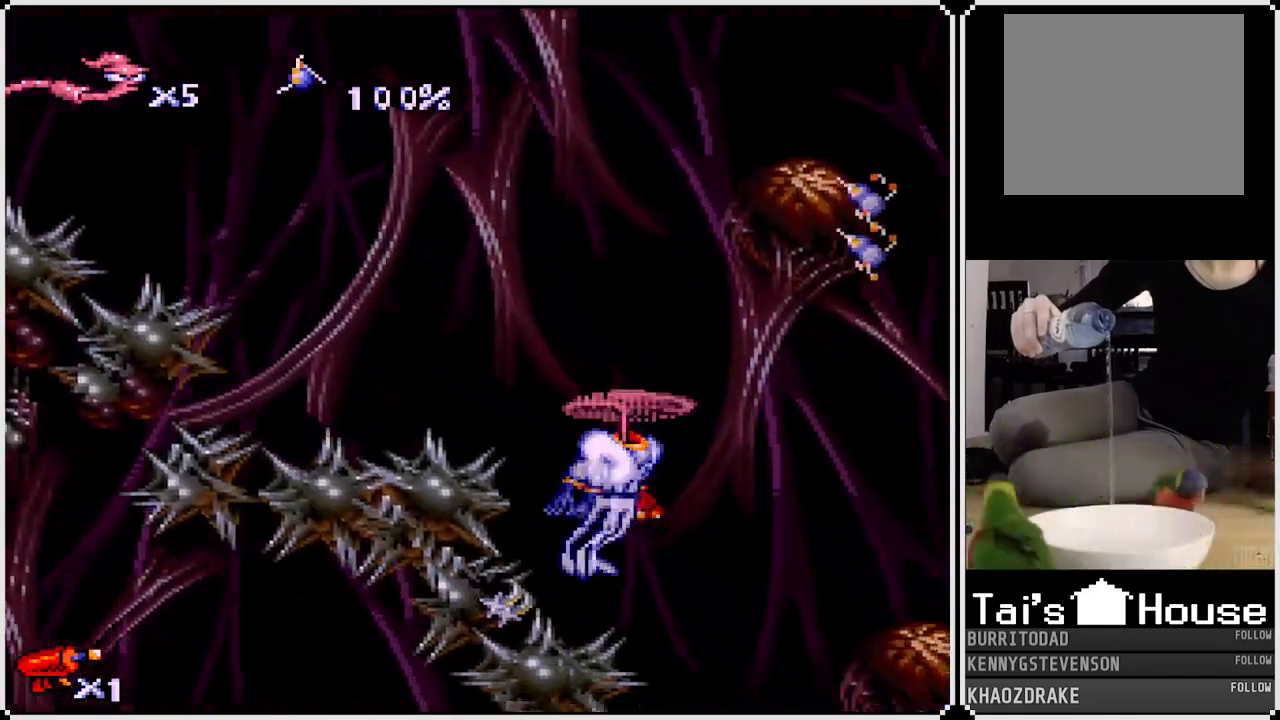
{"buttons": ["CROSS", "DPAD_RIGHT"], "left_stick": "center", "right_stick": "center", "events": [[17, "CROSS", "up"], [67, "CROSS", "down"], [167, "CROSS", "up"], [233, "CROSS", "down"], [317, "CROSS", "up"], [383, "CROSS", "down"]]}
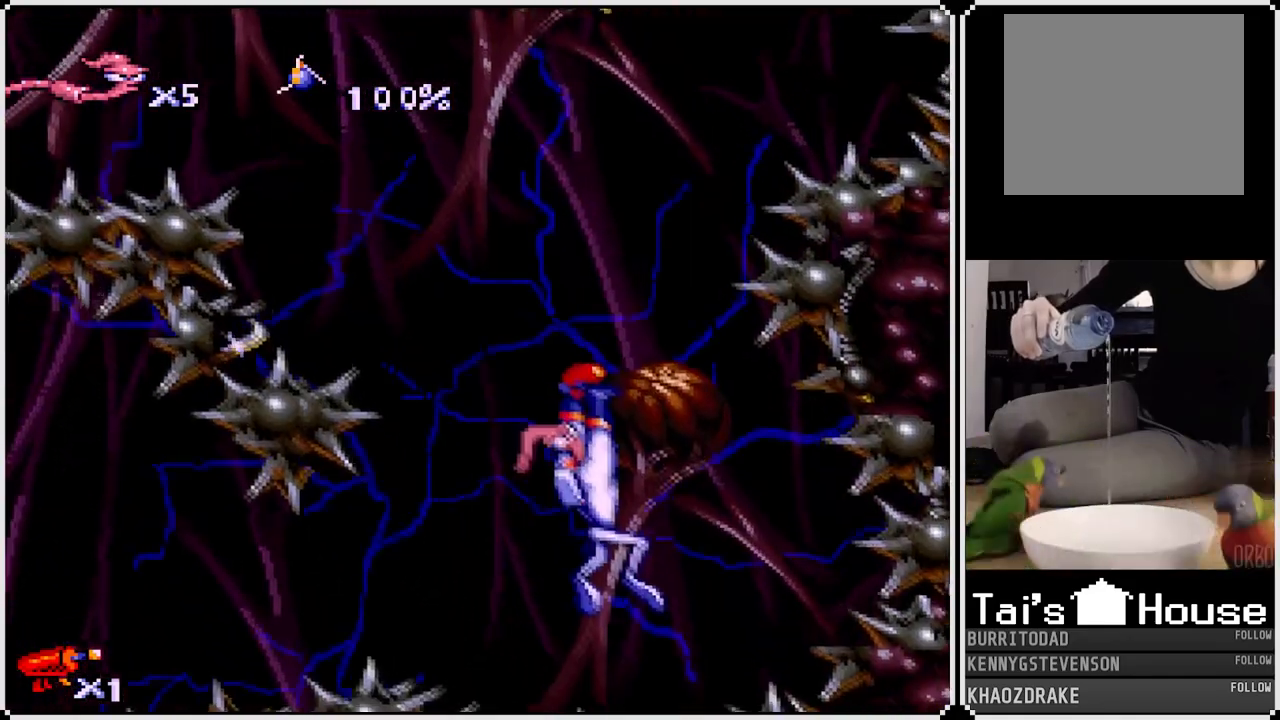
{"buttons": [], "left_stick": "center", "right_stick": "center", "events": [[317, "CROSS", "up"], [450, "DPAD_RIGHT", "up"]]}
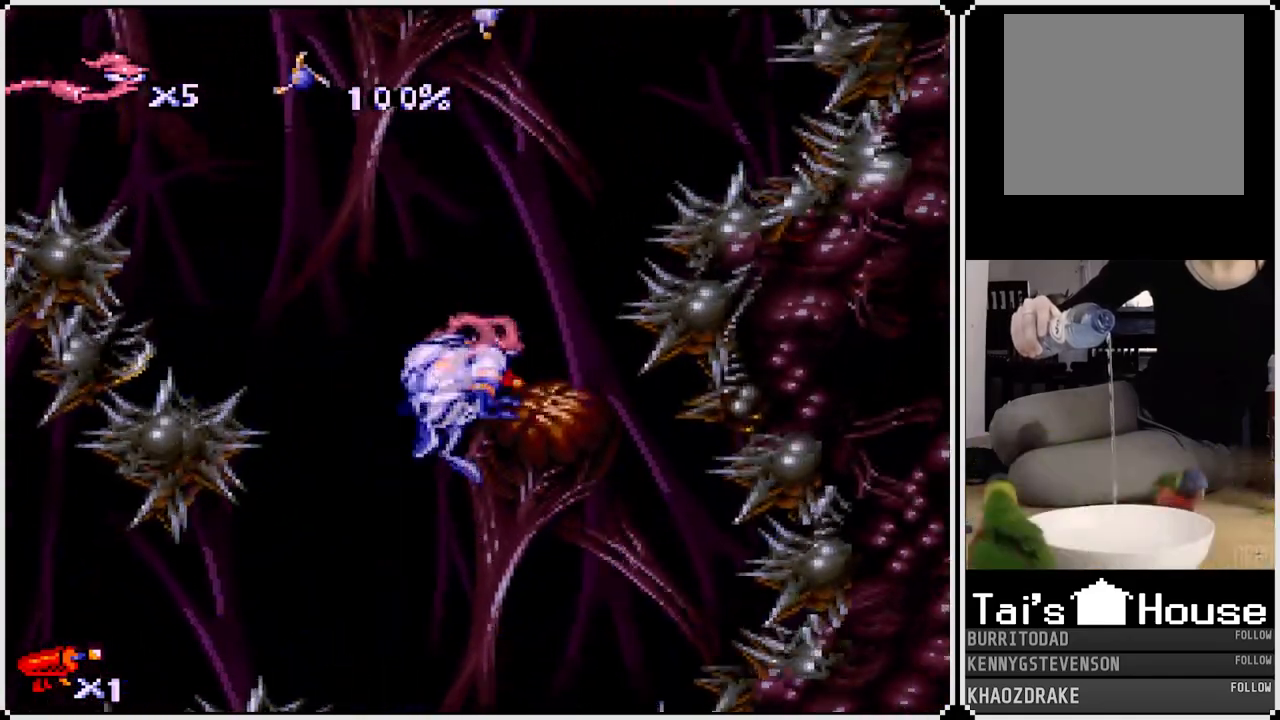
{"buttons": ["CROSS"], "left_stick": "center", "right_stick": "center", "events": [[250, "CROSS", "down"]]}
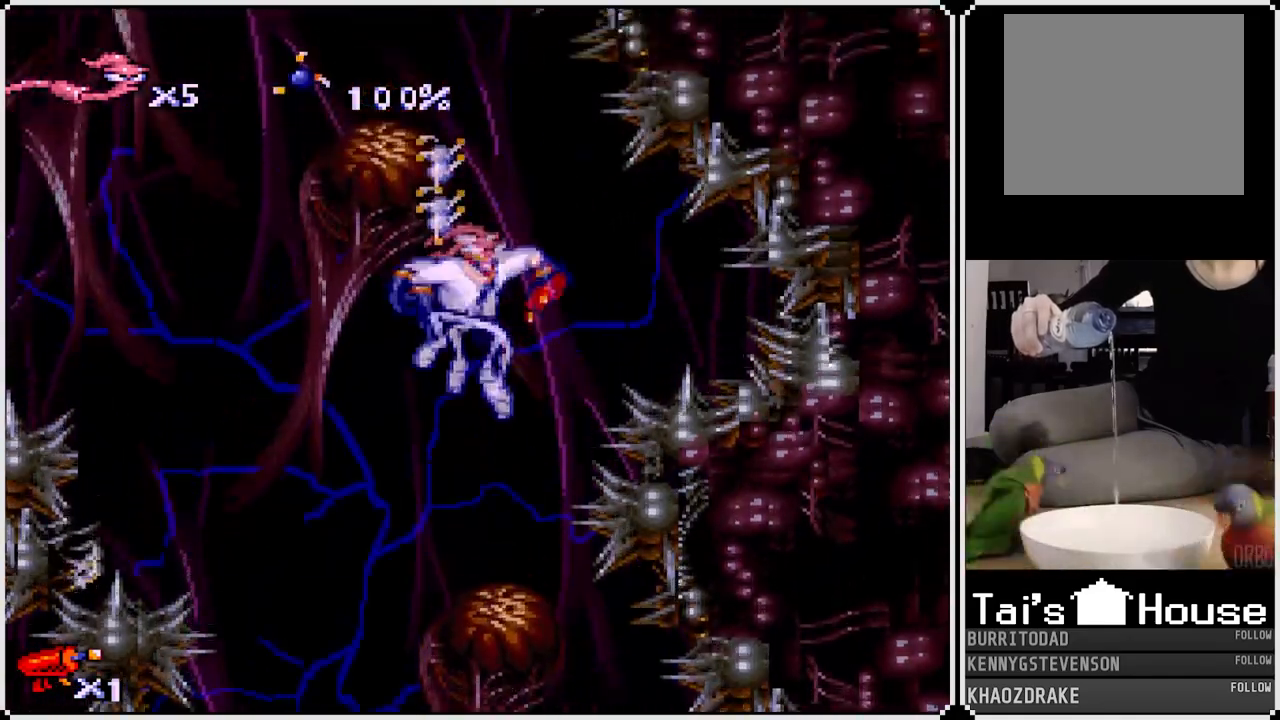
{"buttons": ["CROSS", "DPAD_UP", "DPAD_LEFT"], "left_stick": "center", "right_stick": "center", "events": [[150, "DPAD_LEFT", "down"], [183, "DPAD_UP", "down"]]}
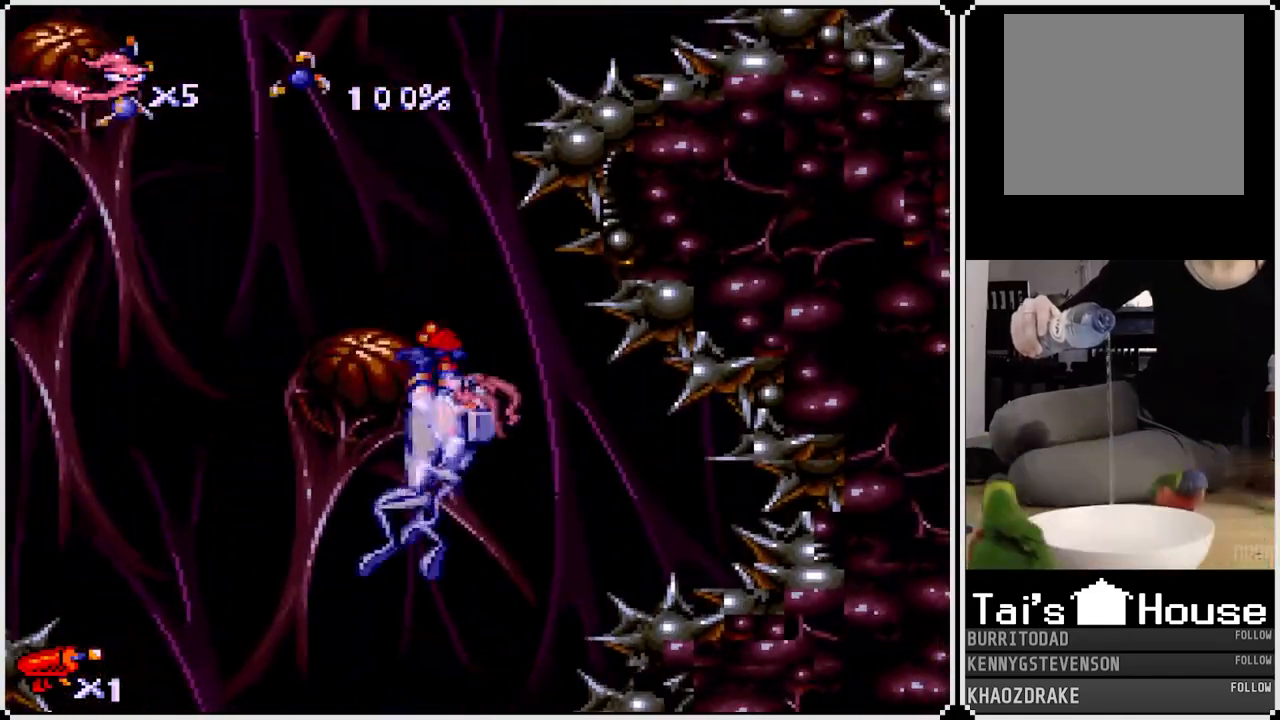
{"buttons": [], "left_stick": "center", "right_stick": "center", "events": [[167, "CROSS", "up"], [267, "DPAD_UP", "up"], [317, "DPAD_LEFT", "up"]]}
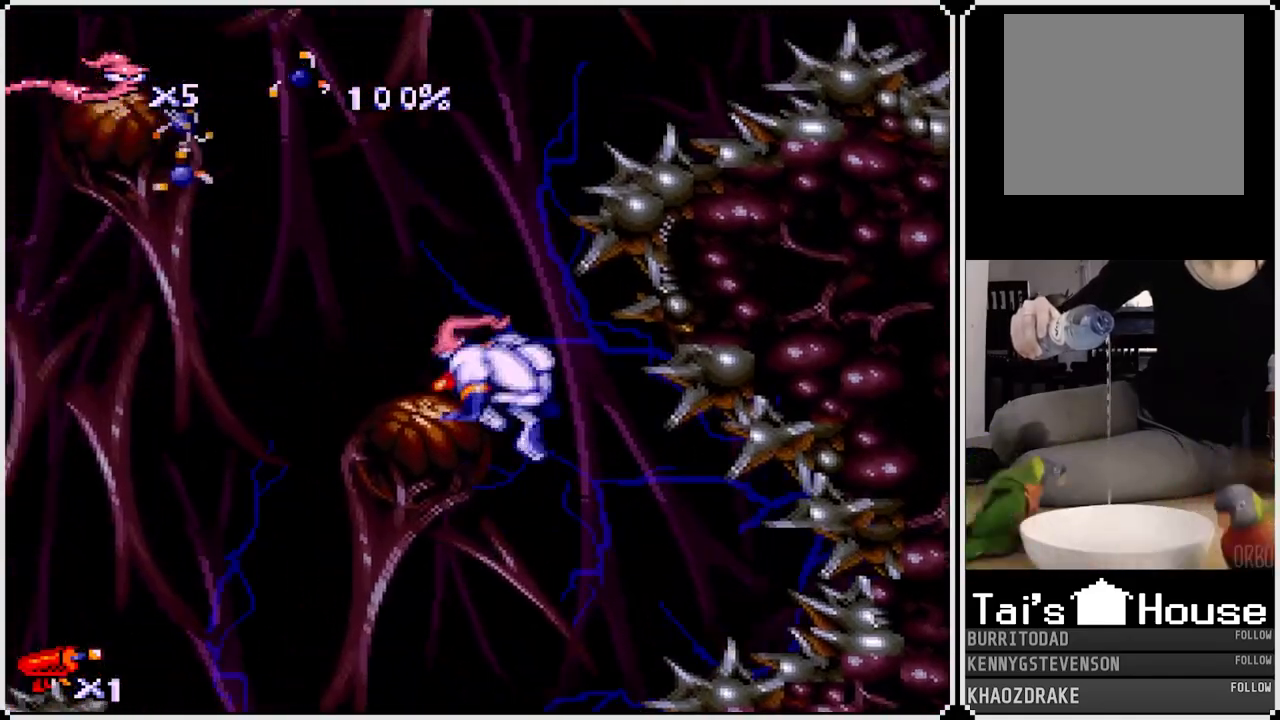
{"buttons": ["CROSS", "DPAD_LEFT"], "left_stick": "center", "right_stick": "center", "events": [[500, "CROSS", "down"], [500, "DPAD_LEFT", "down"]]}
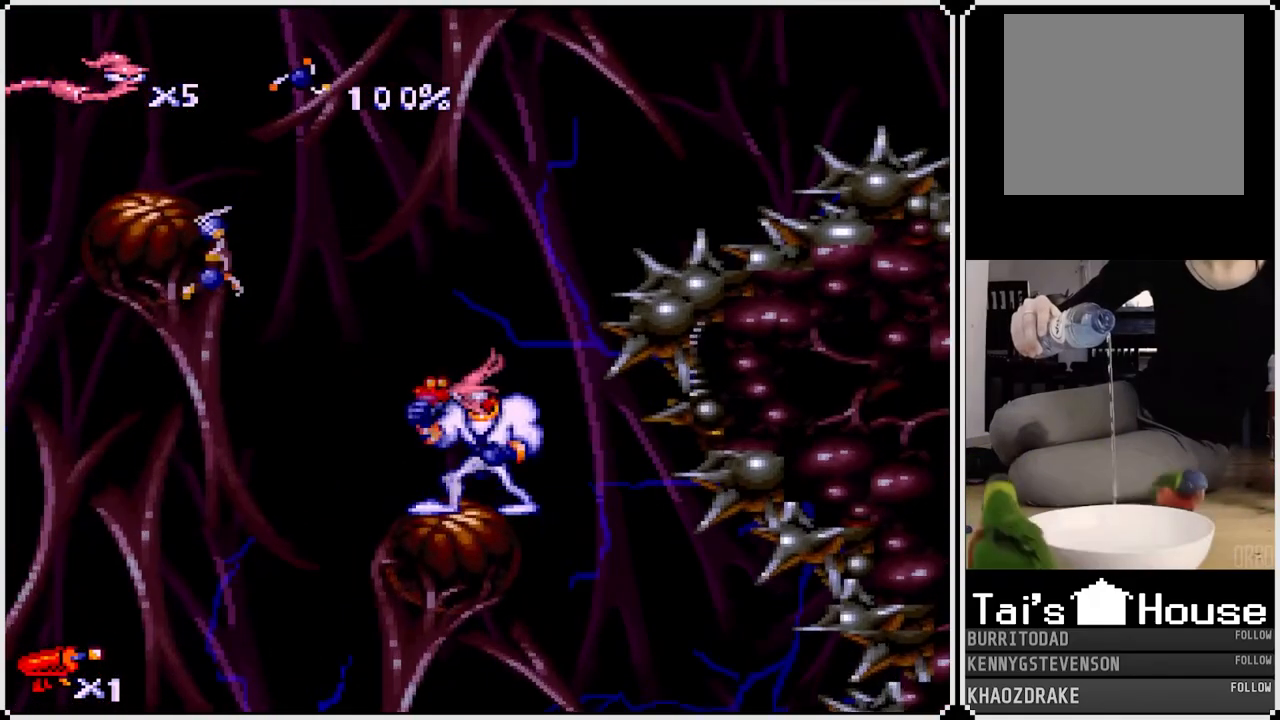
{"buttons": ["DPAD_RIGHT"], "left_stick": "center", "right_stick": "center", "events": [[117, "CIRCLE", "down"], [133, "CROSS", "up"], [167, "DPAD_LEFT", "up"], [500, "CIRCLE", "up"], [500, "DPAD_RIGHT", "down"]]}
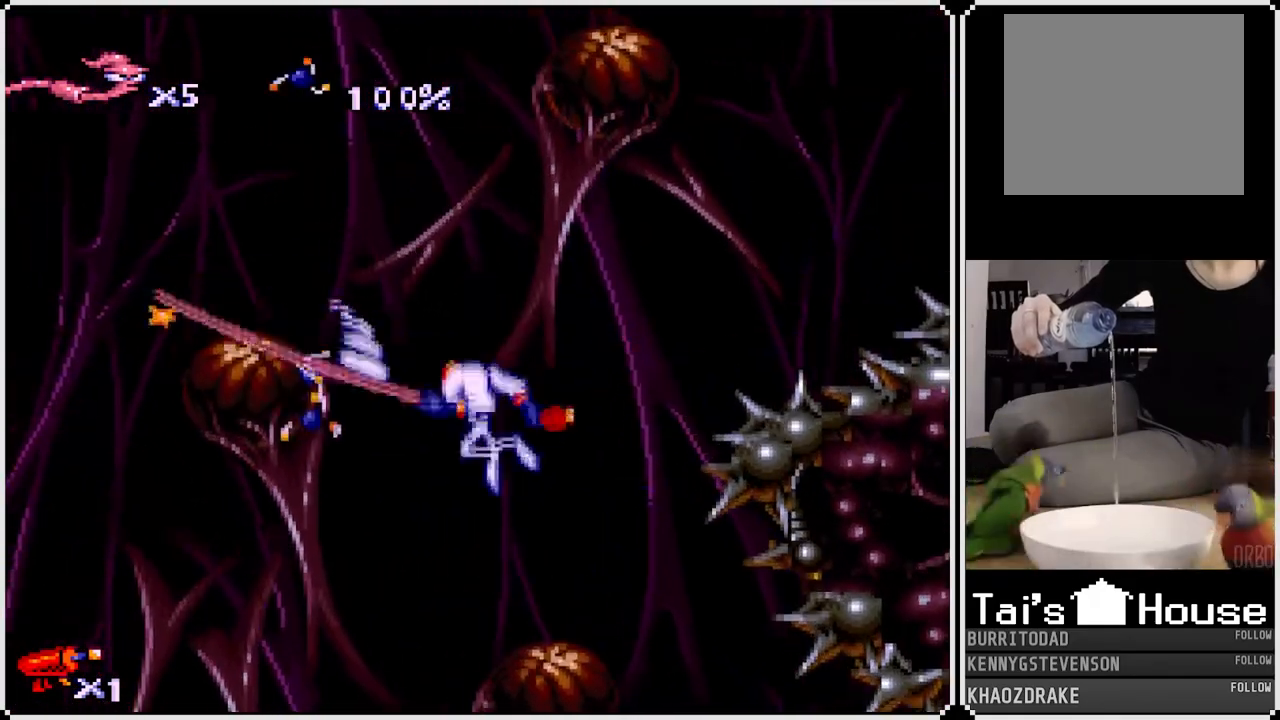
{"buttons": ["DPAD_LEFT"], "left_stick": "center", "right_stick": "center", "events": [[200, "DPAD_RIGHT", "up"], [500, "DPAD_LEFT", "down"]]}
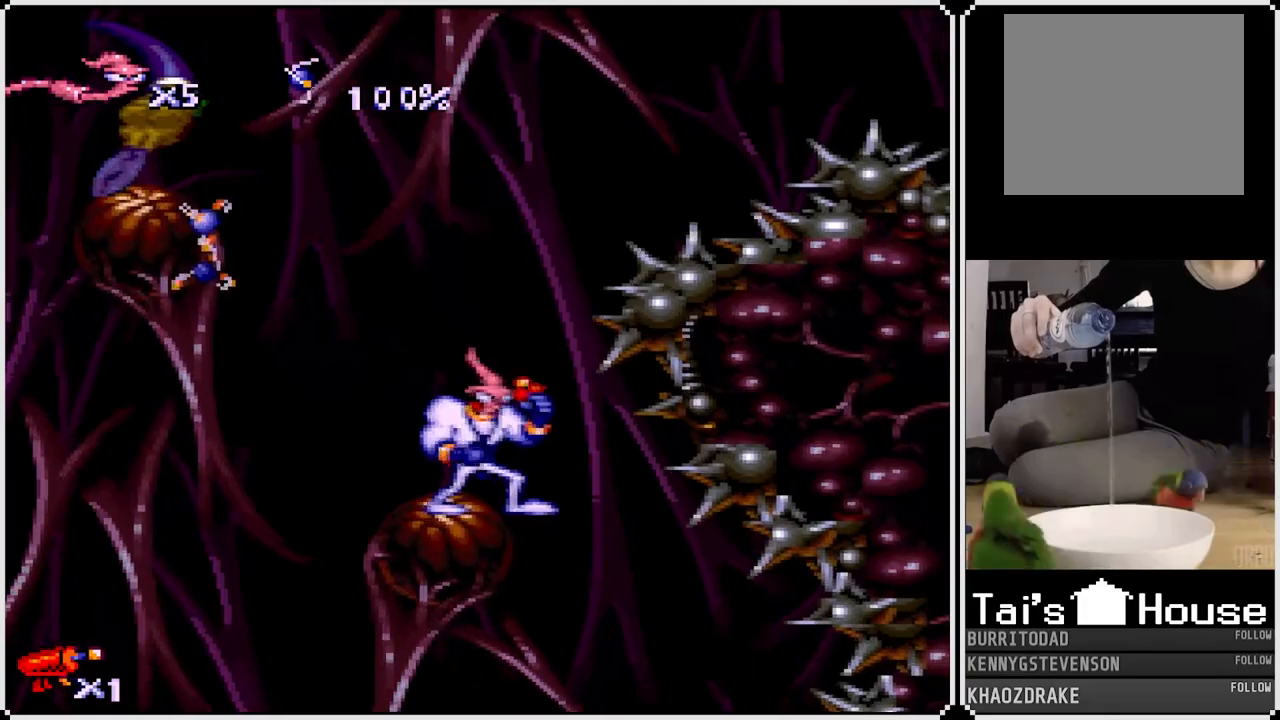
{"buttons": [], "left_stick": "center", "right_stick": "center", "events": [[33, "CROSS", "down"], [117, "DPAD_LEFT", "up"], [183, "CIRCLE", "down"], [233, "CROSS", "up"], [483, "CIRCLE", "up"]]}
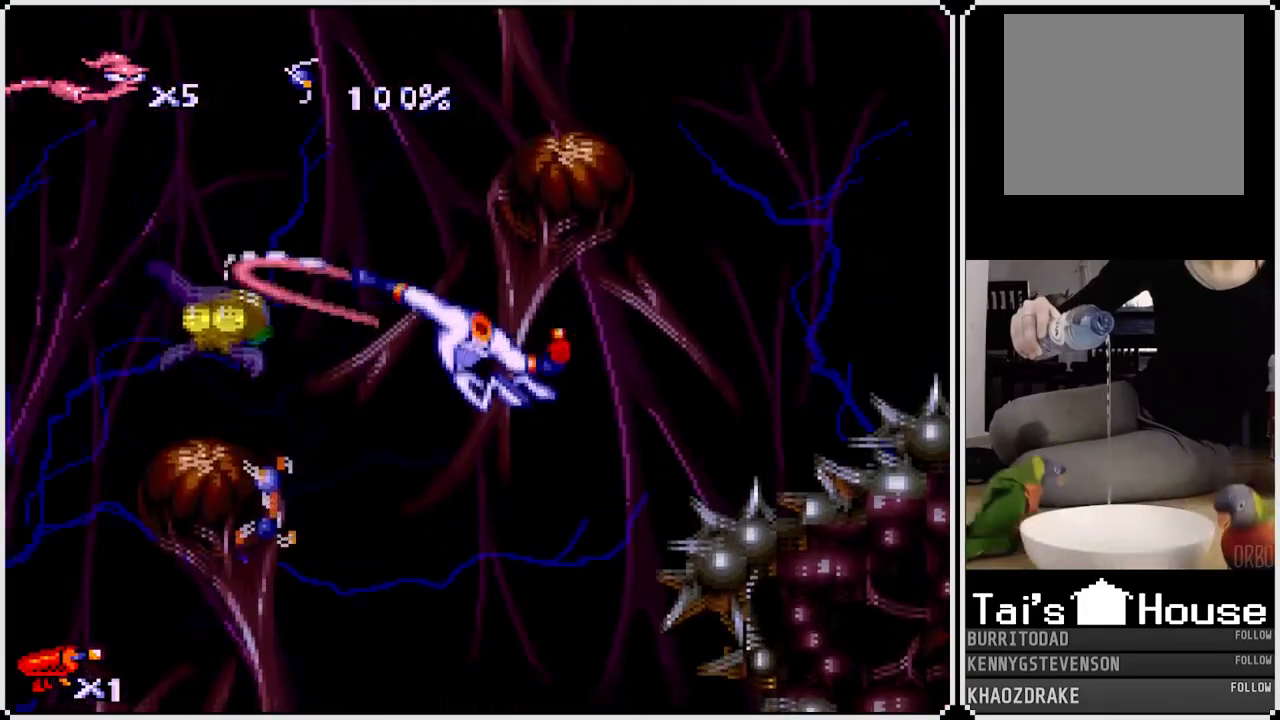
{"buttons": [], "left_stick": "center", "right_stick": "center", "events": []}
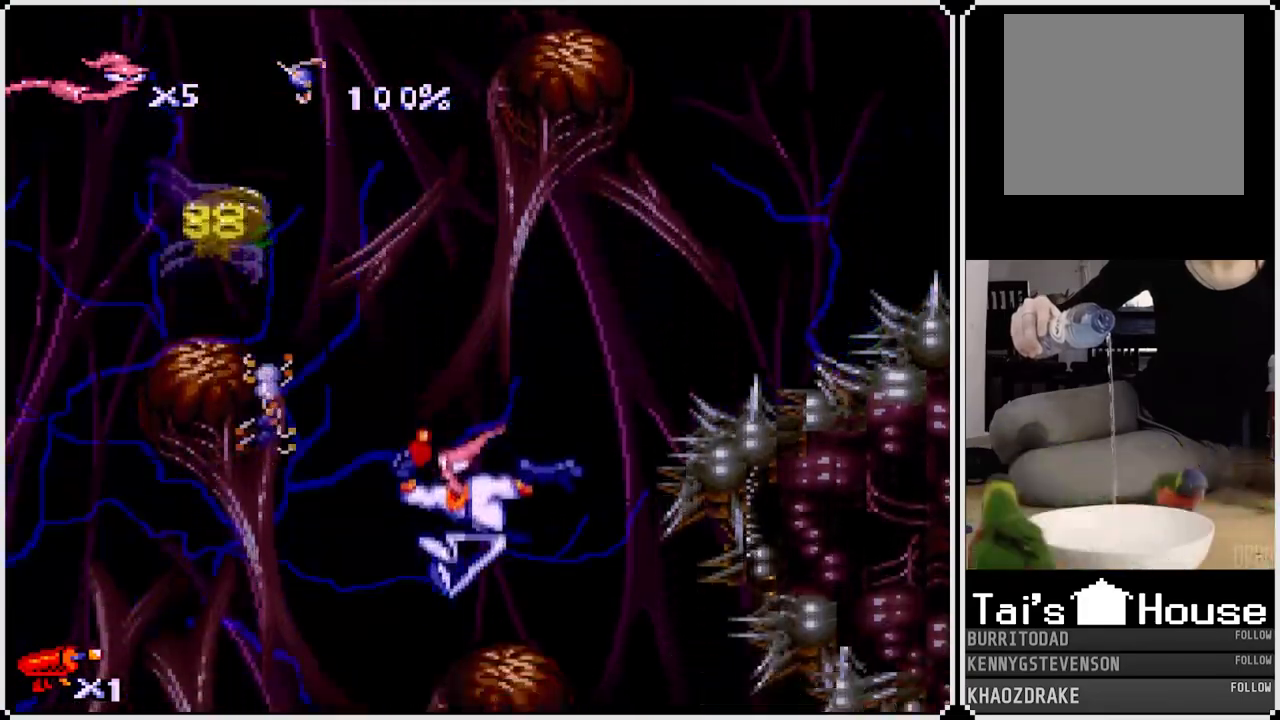
{"buttons": [], "left_stick": "center", "right_stick": "center", "events": [[133, "CROSS", "down"], [317, "CIRCLE", "down"], [350, "CROSS", "up"], [433, "CIRCLE", "up"]]}
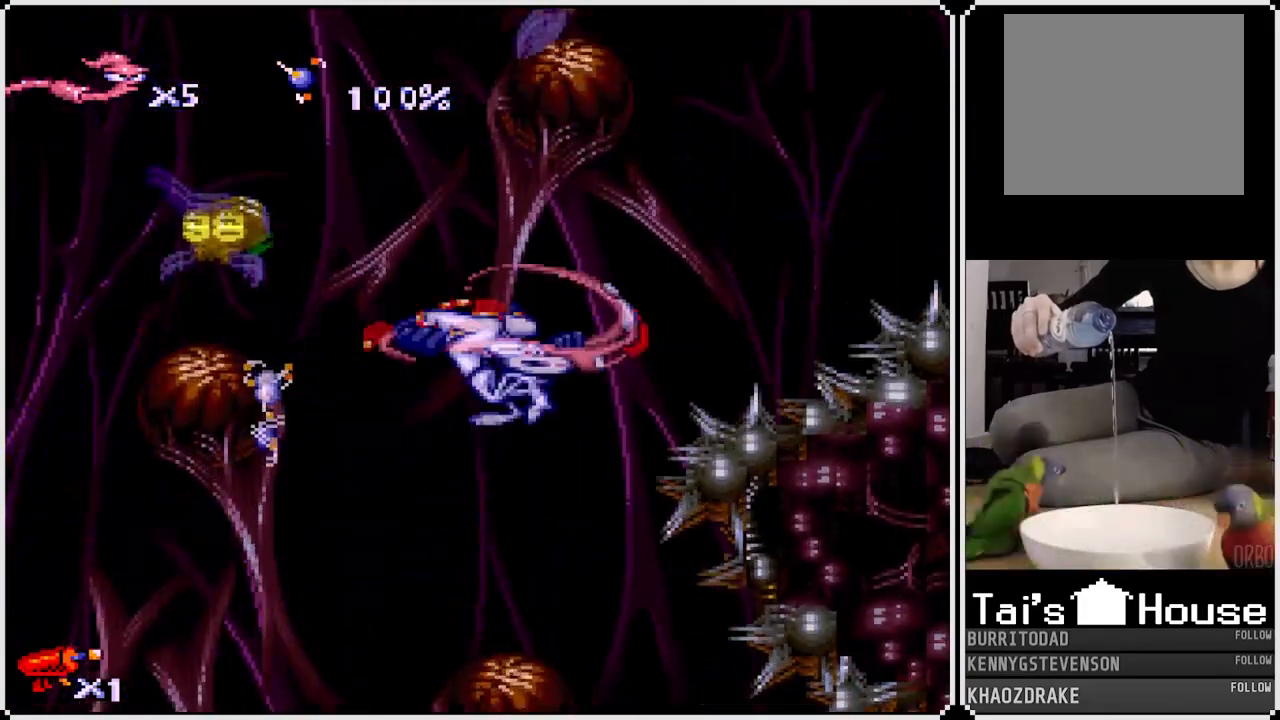
{"buttons": [], "left_stick": "center", "right_stick": "center", "events": []}
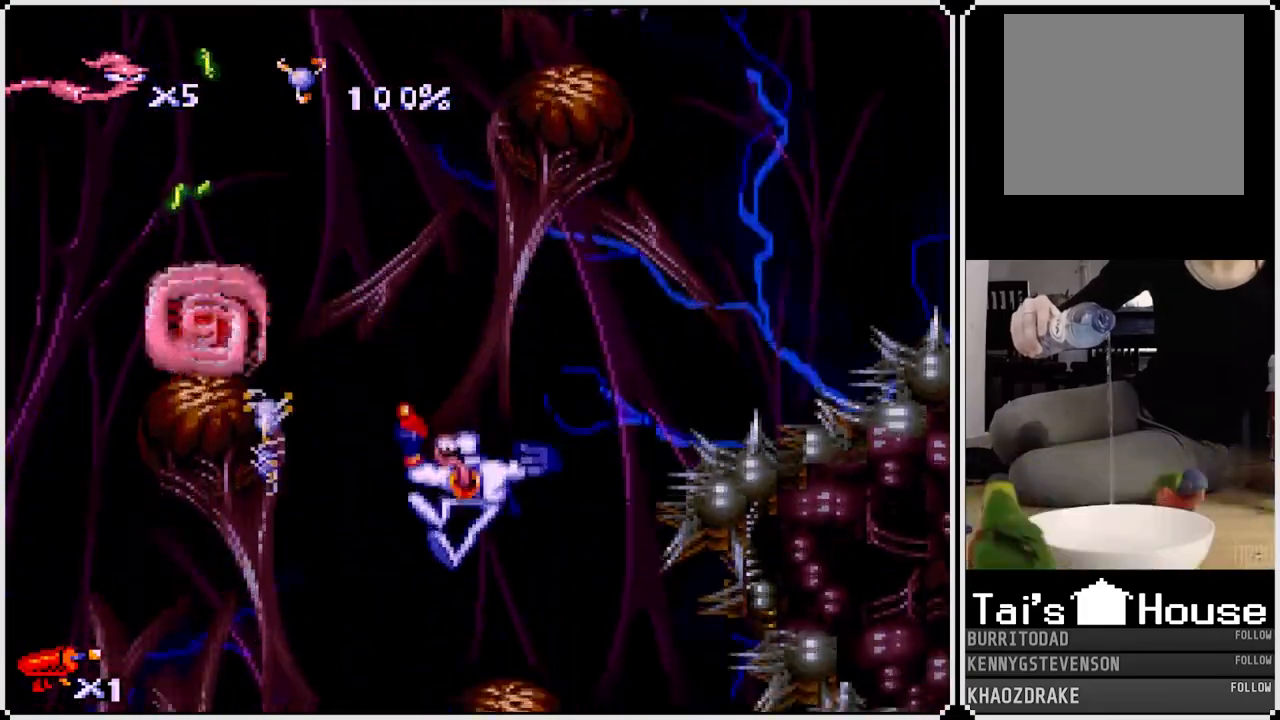
{"buttons": ["CROSS", "DPAD_LEFT"], "left_stick": "center", "right_stick": "center", "events": [[317, "CROSS", "down"], [367, "DPAD_LEFT", "down"]]}
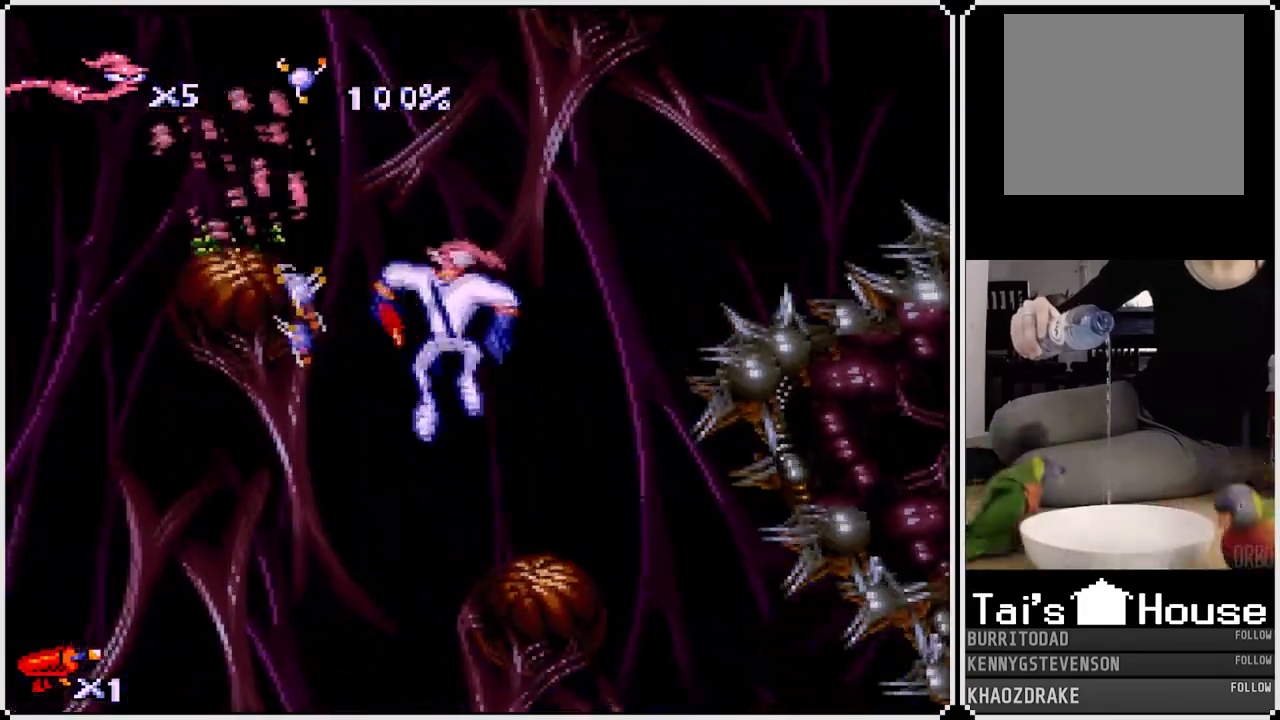
{"buttons": [], "left_stick": "center", "right_stick": "center", "events": [[417, "CROSS", "up"], [500, "DPAD_LEFT", "up"]]}
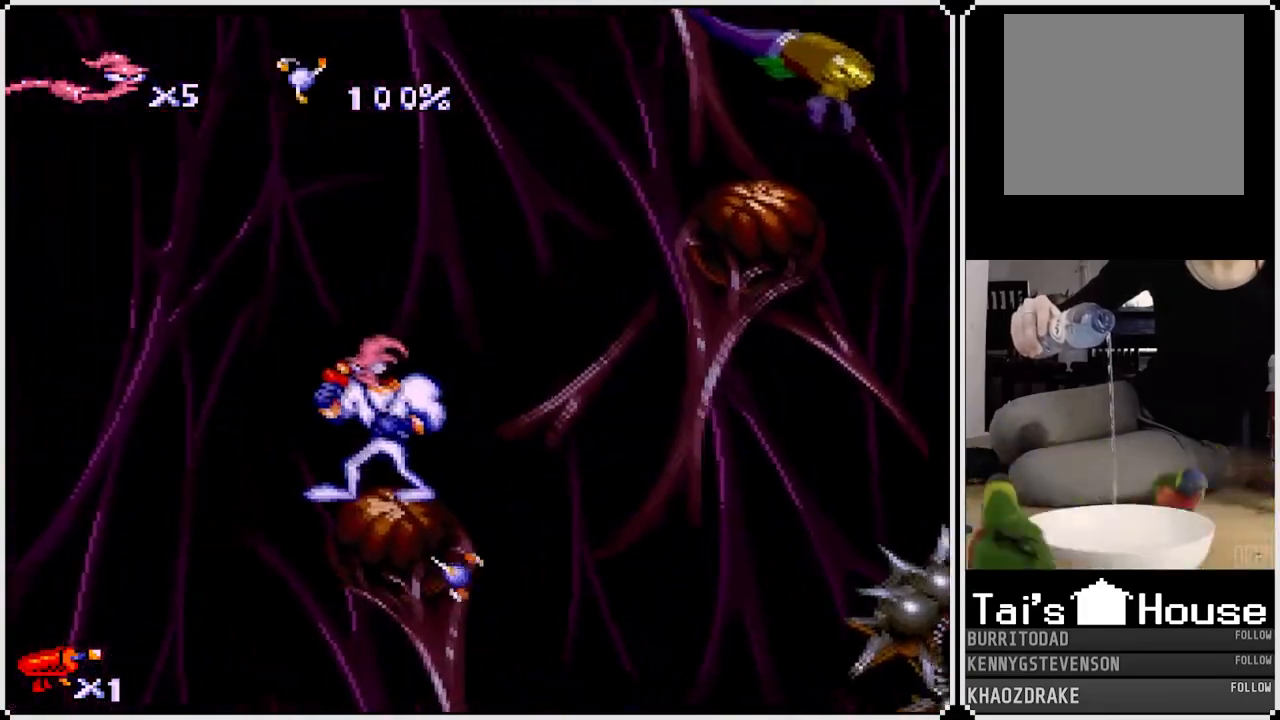
{"buttons": ["CIRCLE", "DPAD_RIGHT"], "left_stick": "center", "right_stick": "center", "events": [[133, "DPAD_RIGHT", "down"], [217, "DPAD_RIGHT", "up"], [283, "CROSS", "down"], [417, "CIRCLE", "down"], [417, "DPAD_RIGHT", "down"], [450, "CROSS", "up"]]}
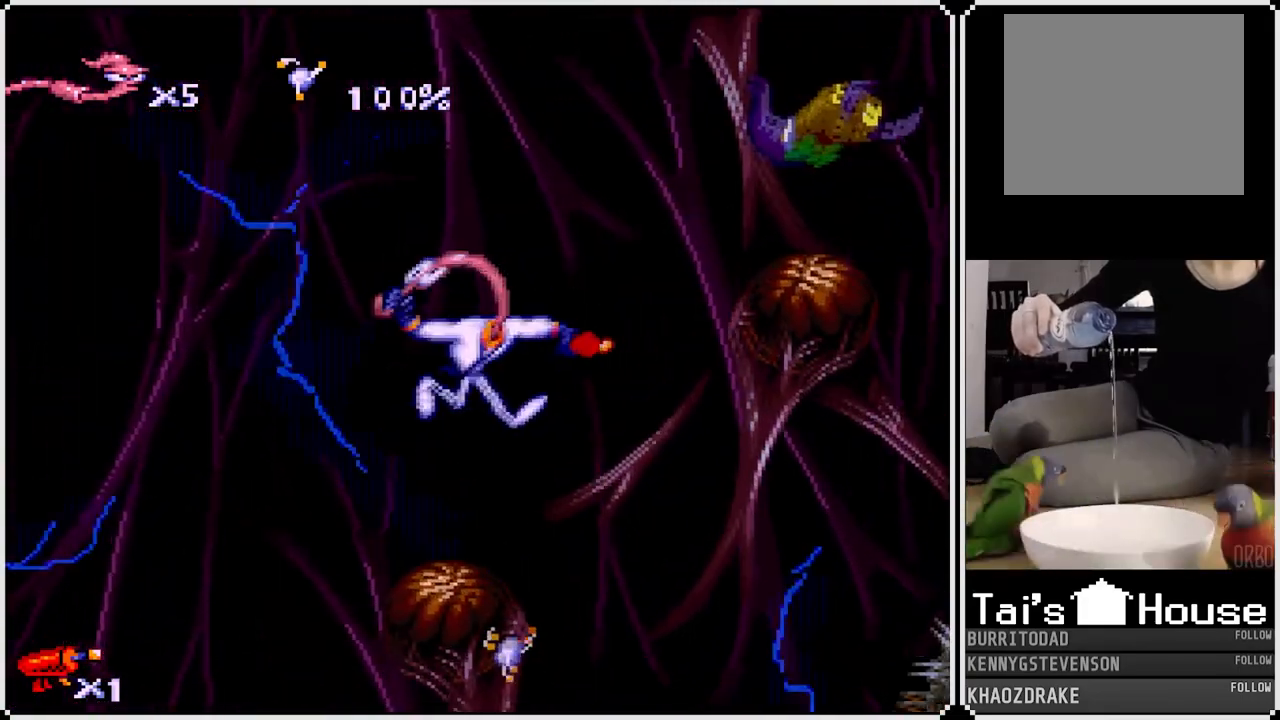
{"buttons": ["DPAD_LEFT"], "left_stick": "center", "right_stick": "center", "events": [[167, "DPAD_RIGHT", "up"], [200, "CIRCLE", "up"], [317, "DPAD_LEFT", "down"]]}
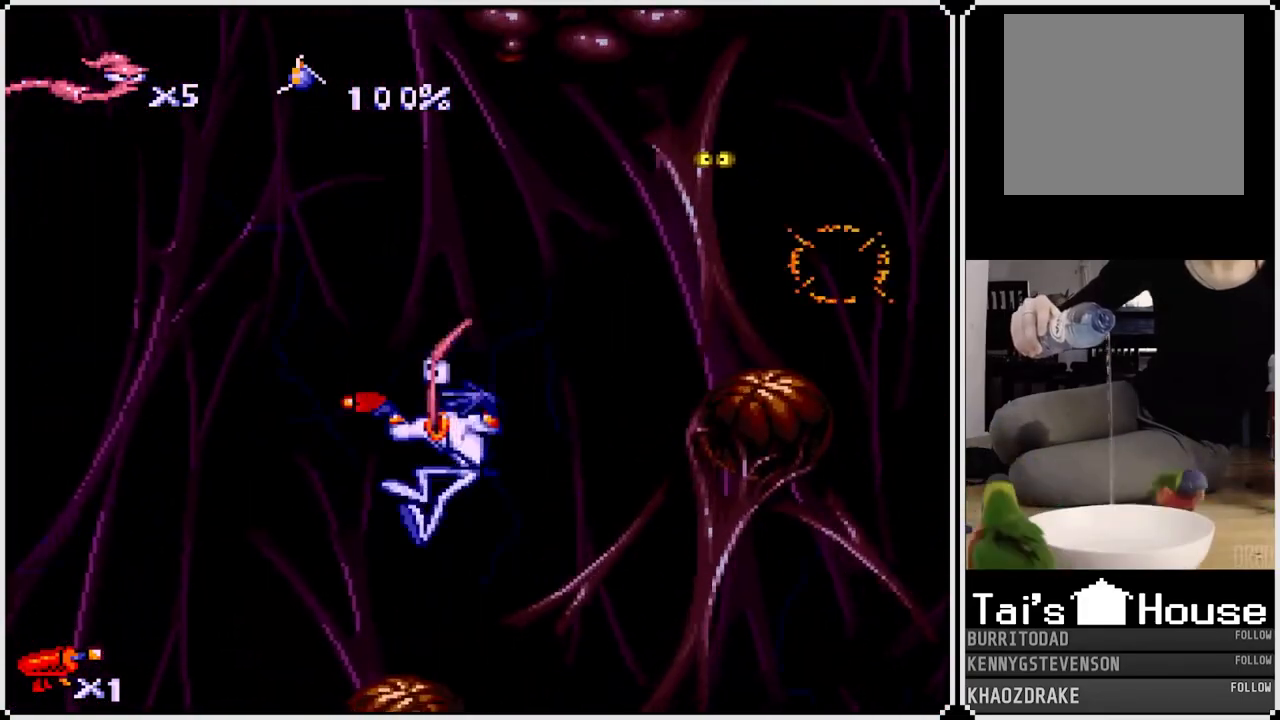
{"buttons": [], "left_stick": "center", "right_stick": "center", "events": [[50, "DPAD_LEFT", "up"], [250, "DPAD_LEFT", "down"], [350, "DPAD_LEFT", "up"]]}
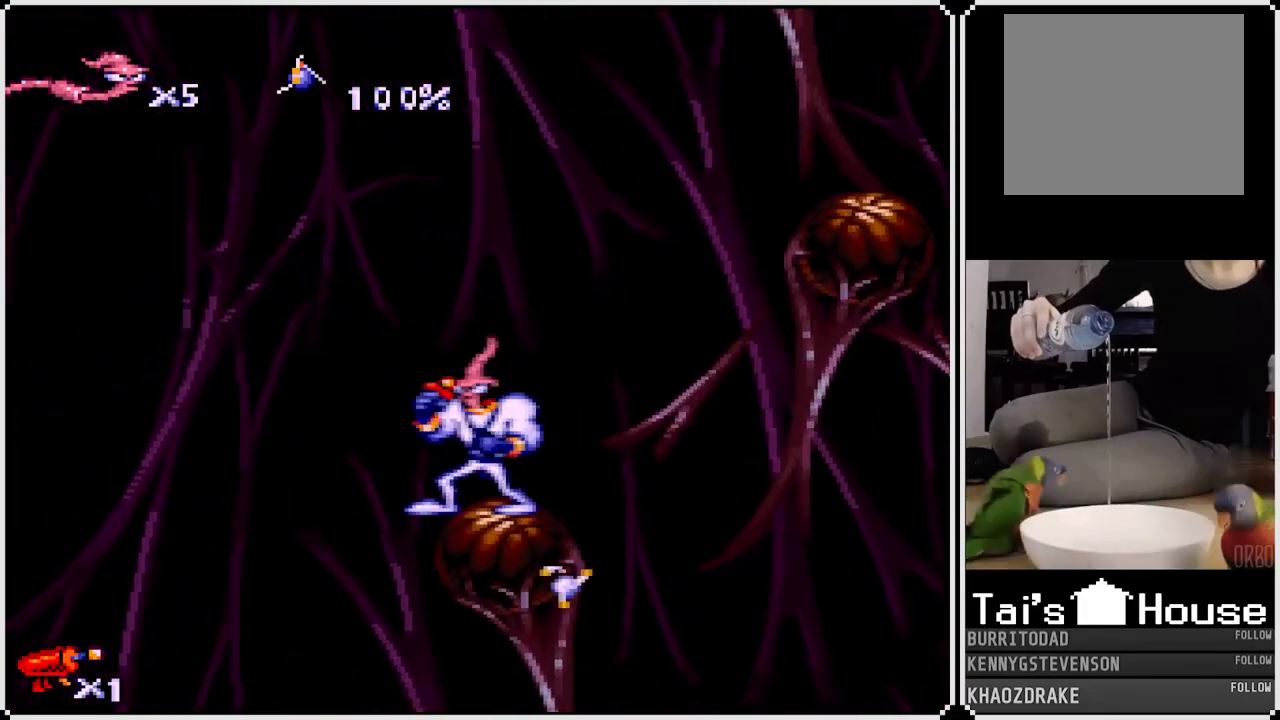
{"buttons": [], "left_stick": "center", "right_stick": "center", "events": [[83, "DPAD_RIGHT", "down"], [167, "DPAD_RIGHT", "up"]]}
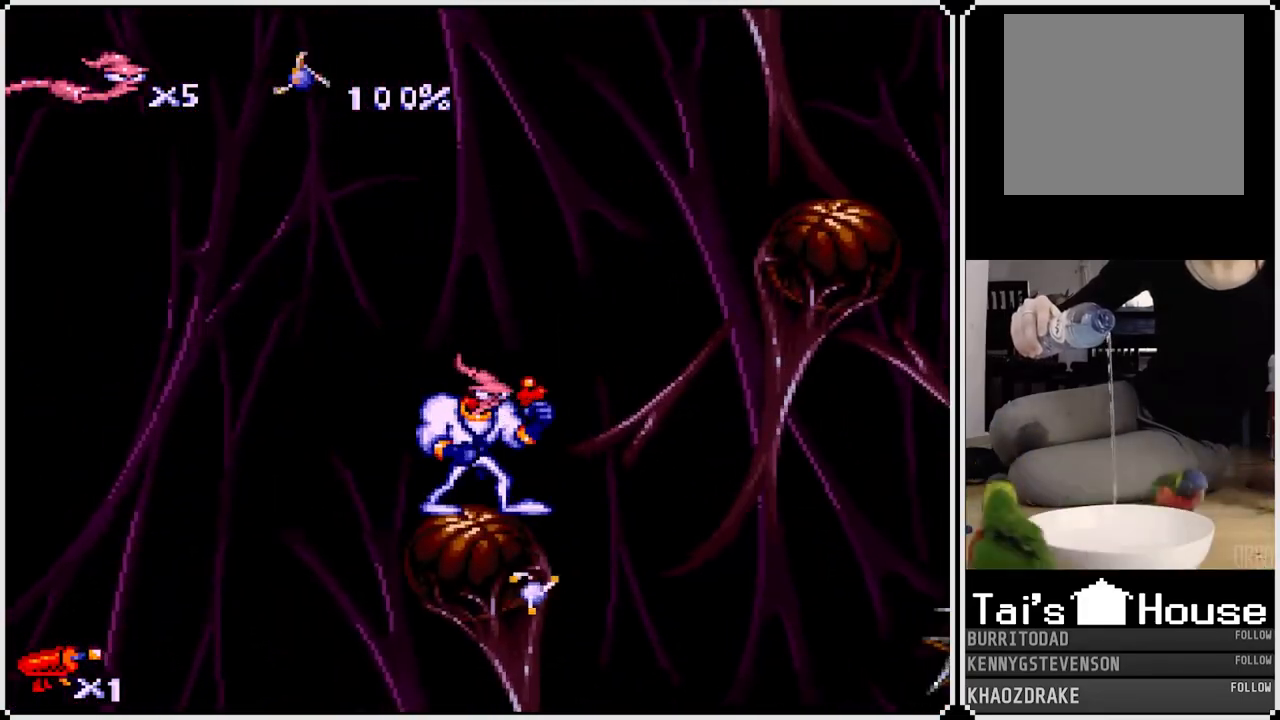
{"buttons": ["DPAD_LEFT"], "left_stick": "center", "right_stick": "center", "events": [[200, "CROSS", "down"], [417, "DPAD_LEFT", "down"], [483, "CROSS", "up"]]}
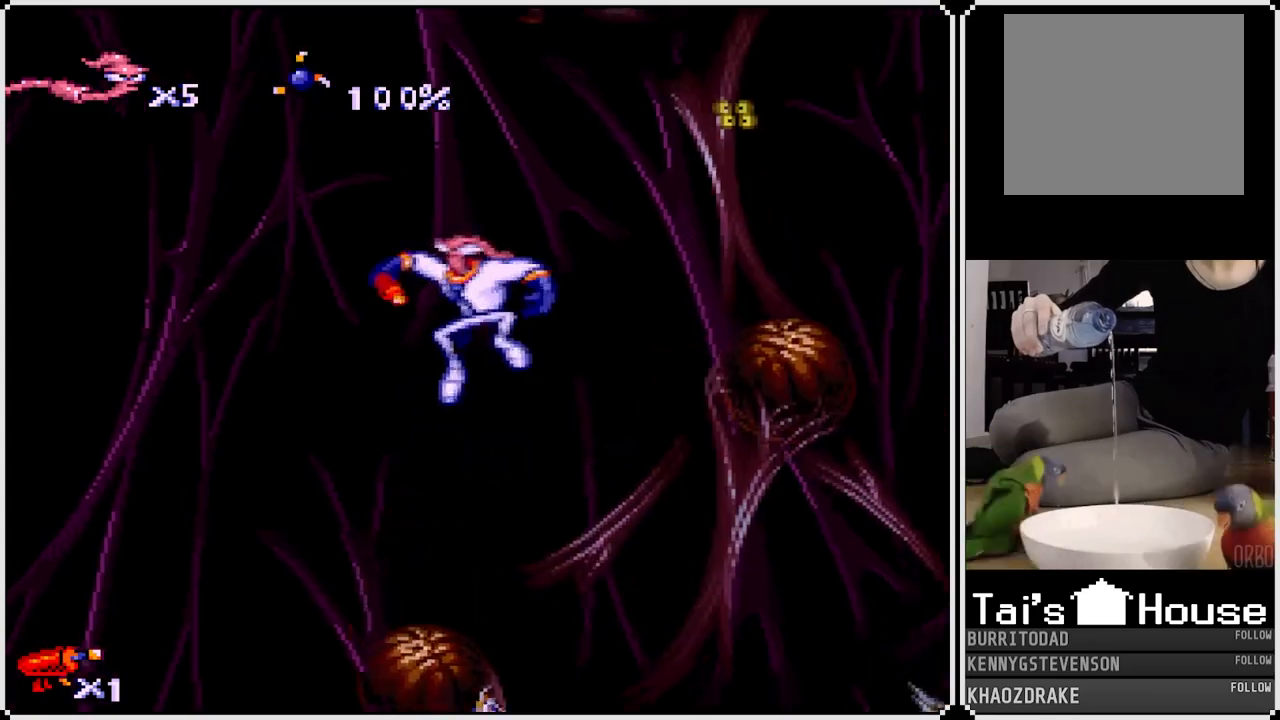
{"buttons": [], "left_stick": "center", "right_stick": "center", "events": [[83, "DPAD_LEFT", "up"], [400, "DPAD_LEFT", "down"], [500, "DPAD_LEFT", "up"]]}
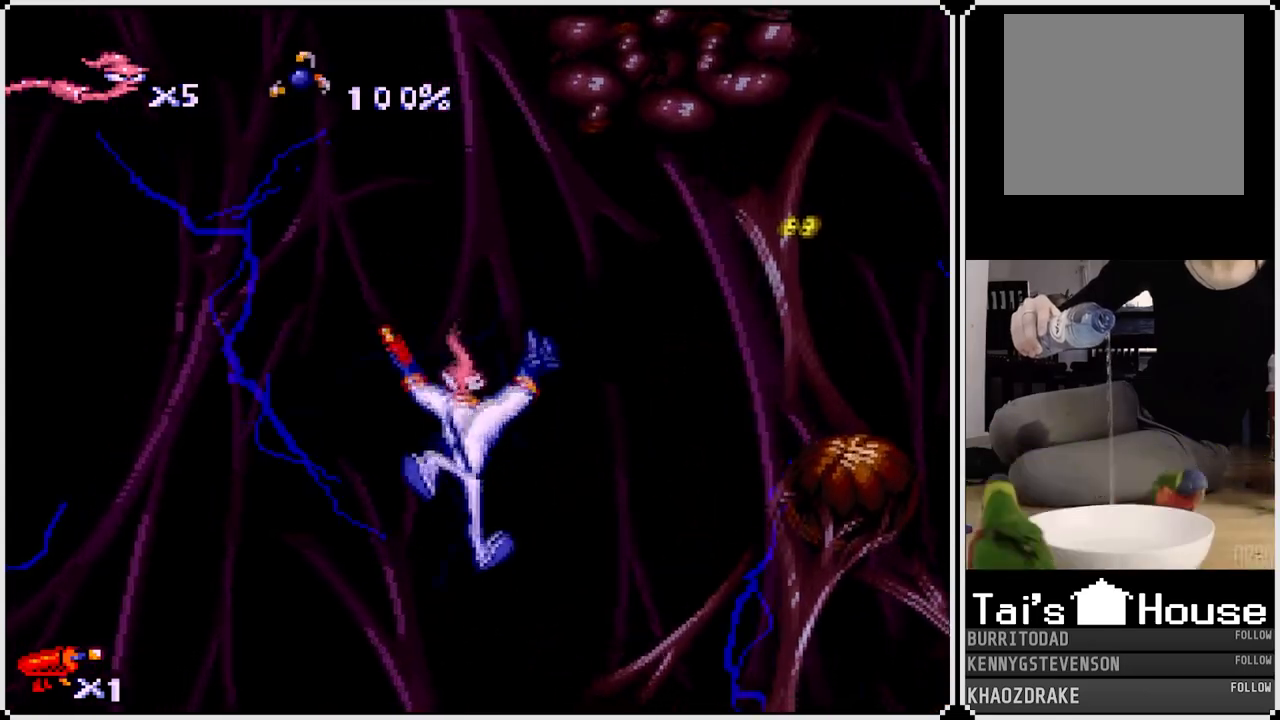
{"buttons": [], "left_stick": "center", "right_stick": "center", "events": [[217, "DPAD_RIGHT", "down"], [300, "DPAD_RIGHT", "up"]]}
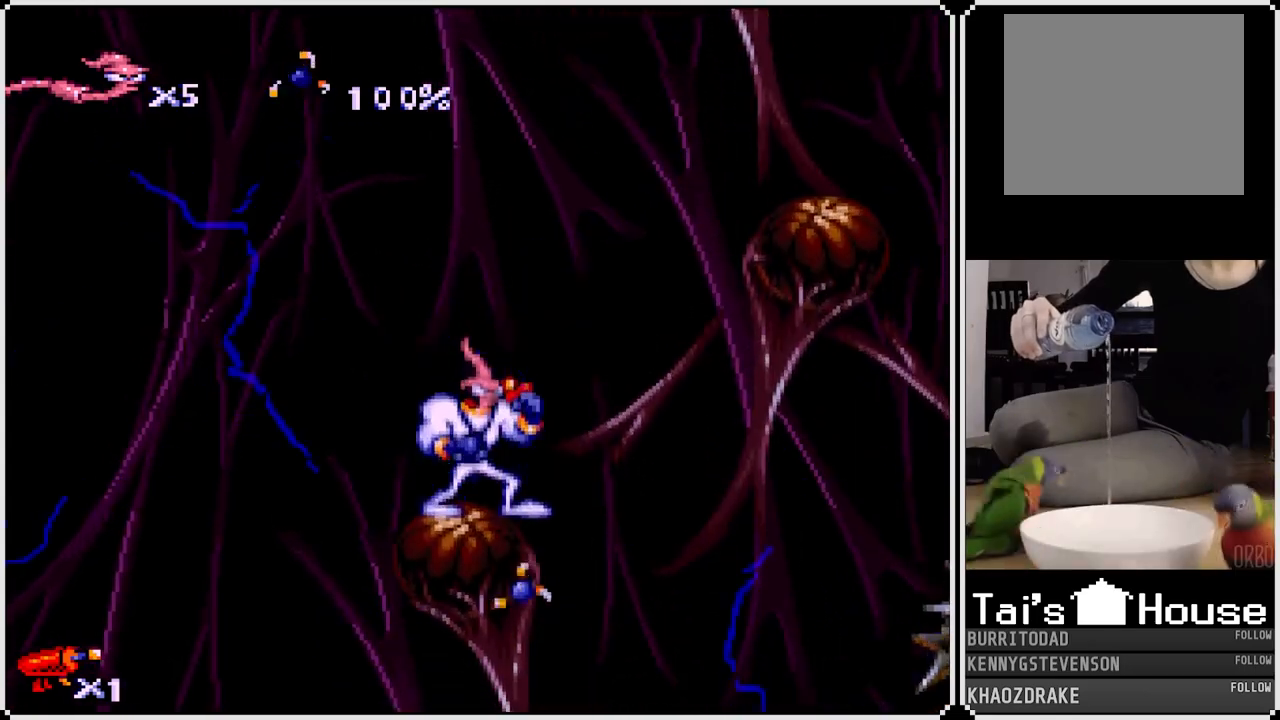
{"buttons": ["CROSS"], "left_stick": "center", "right_stick": "center", "events": [[417, "CROSS", "down"]]}
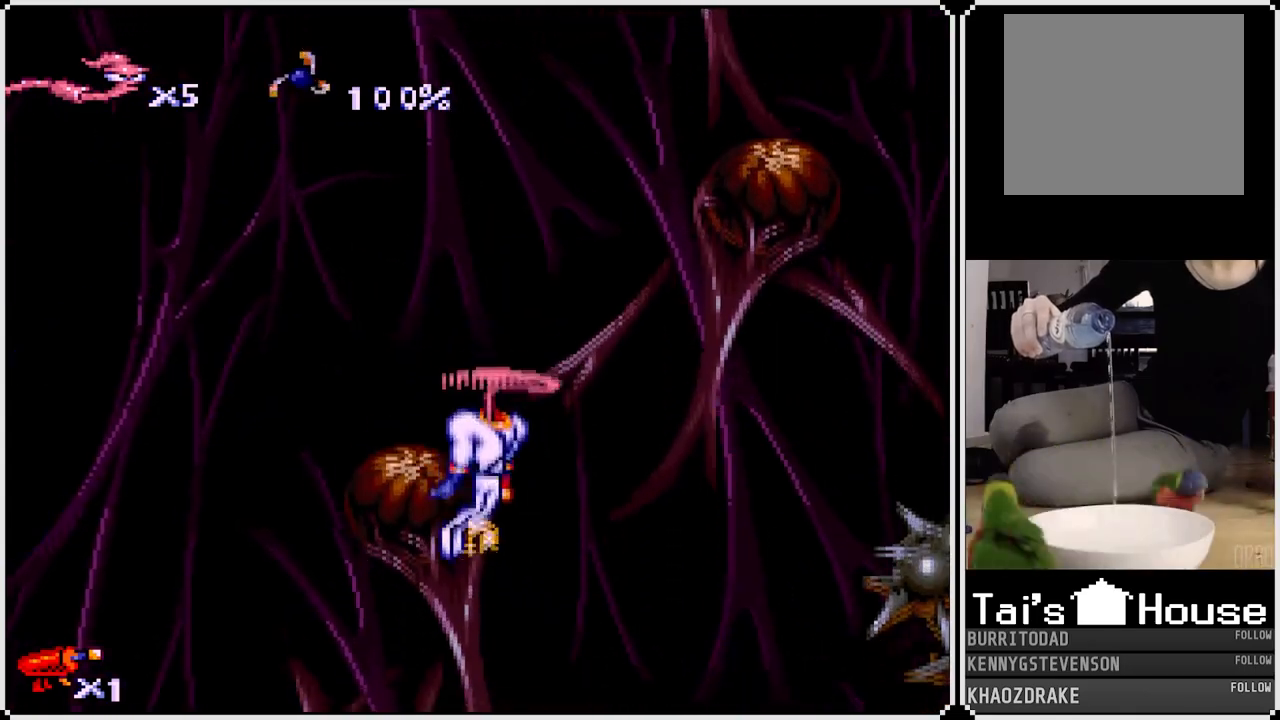
{"buttons": ["CROSS", "DPAD_UP", "DPAD_LEFT"], "left_stick": "center", "right_stick": "center", "events": [[117, "DPAD_LEFT", "down"], [250, "CROSS", "up"], [333, "DPAD_UP", "down"], [483, "CROSS", "down"]]}